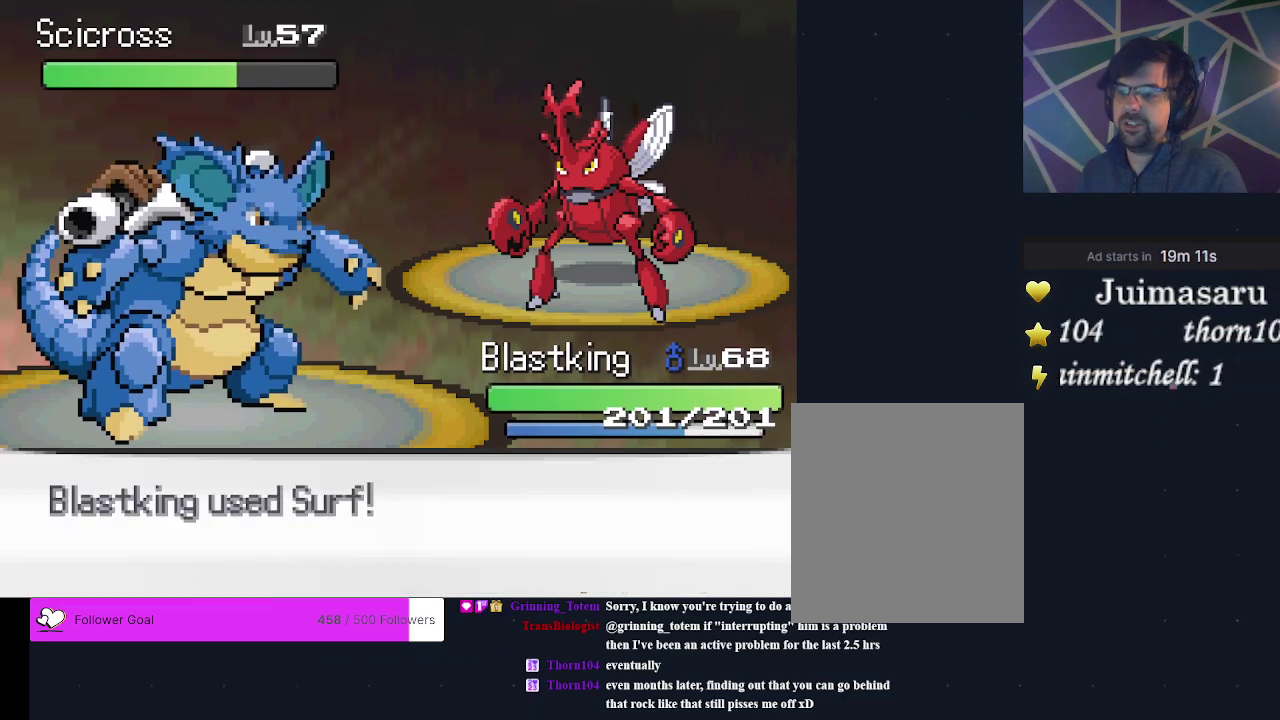
Gameplay with a controller (Xbox layout); each line is a JSON object with the inputs held at the frame after it (dt_ms = milliseconds from this image to that frame). "events" lists button and stick changes between this image and that frame as [ms after this image, input, new state], when the widget could be followed in between. Not read: L3 R3 left_stick right_stick.
{"dt_ms": 500, "buttons": ["A"], "events": [[500, "A", "down"]]}
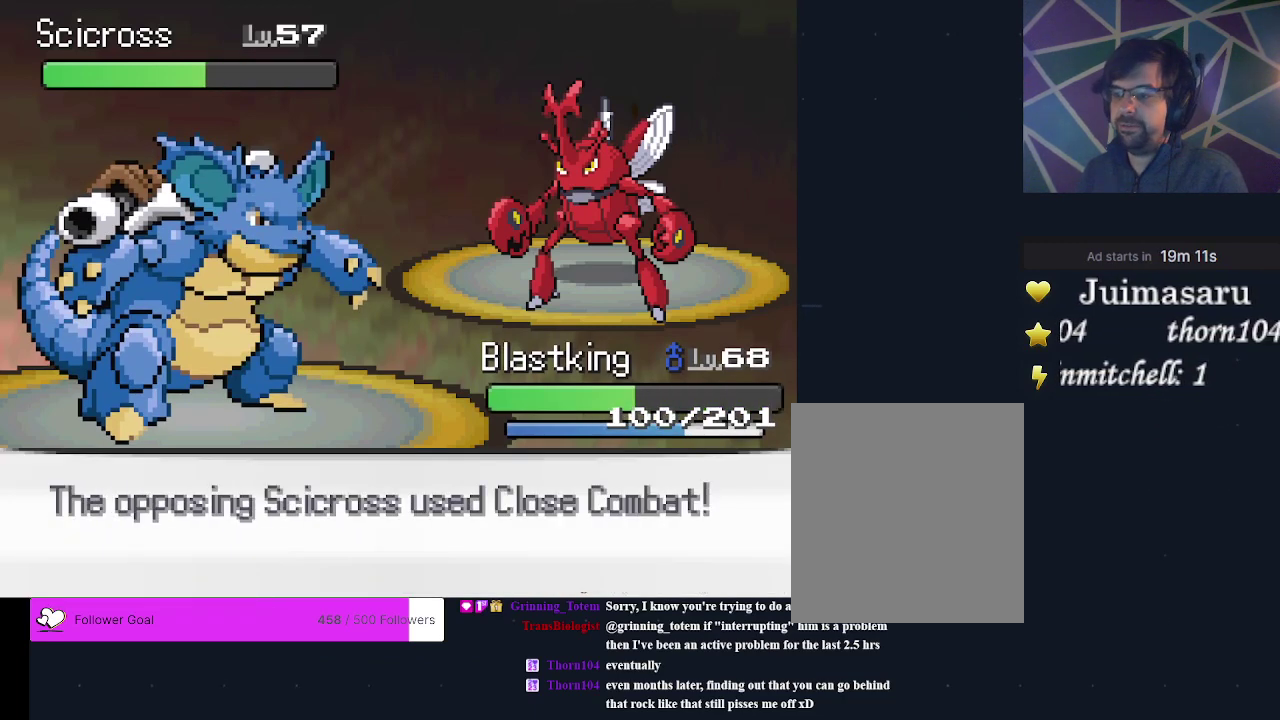
{"dt_ms": 500, "buttons": [], "events": [[133, "A", "up"]]}
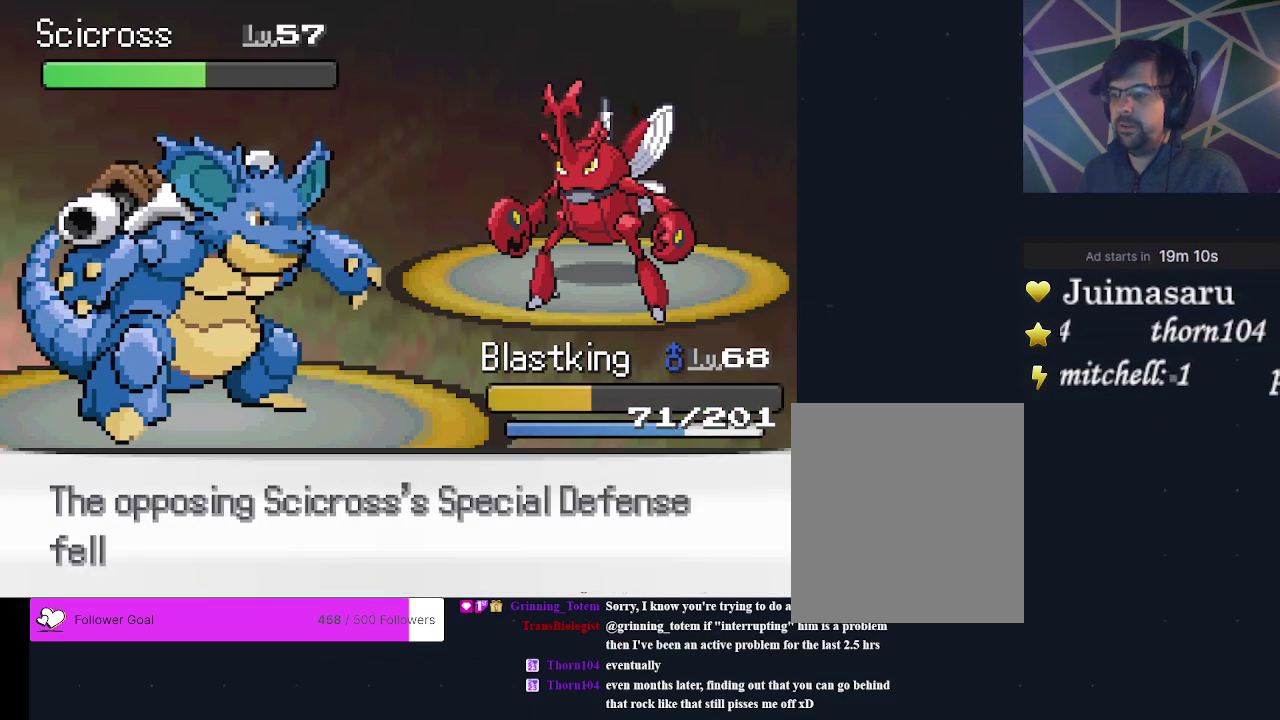
{"dt_ms": 500, "buttons": [], "events": []}
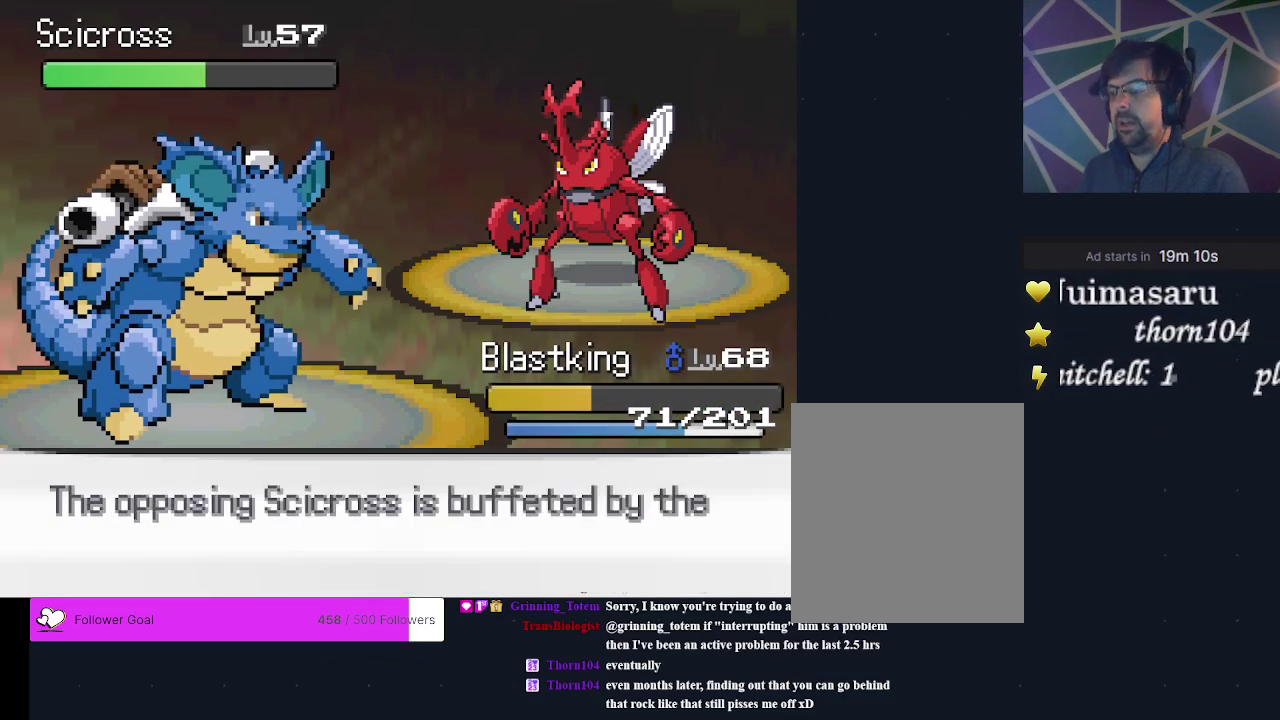
{"dt_ms": 500, "buttons": [], "events": []}
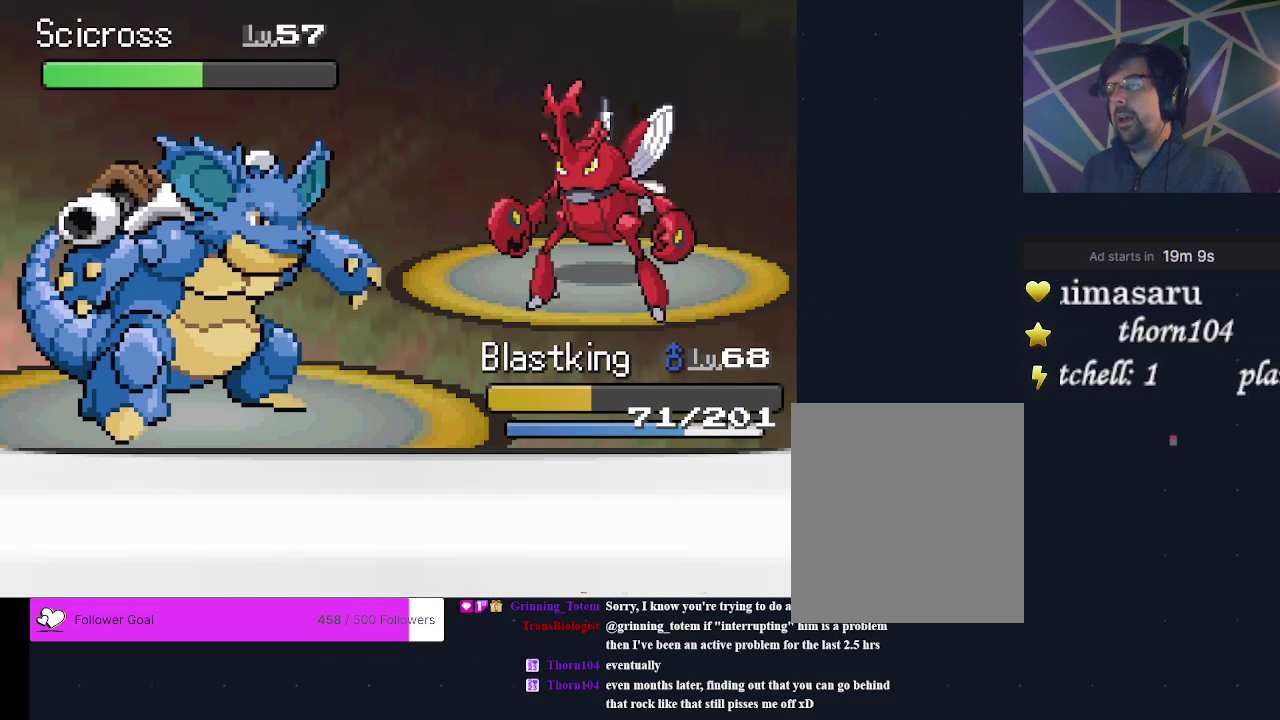
{"dt_ms": 700, "buttons": ["A"], "events": [[633, "A", "down"]]}
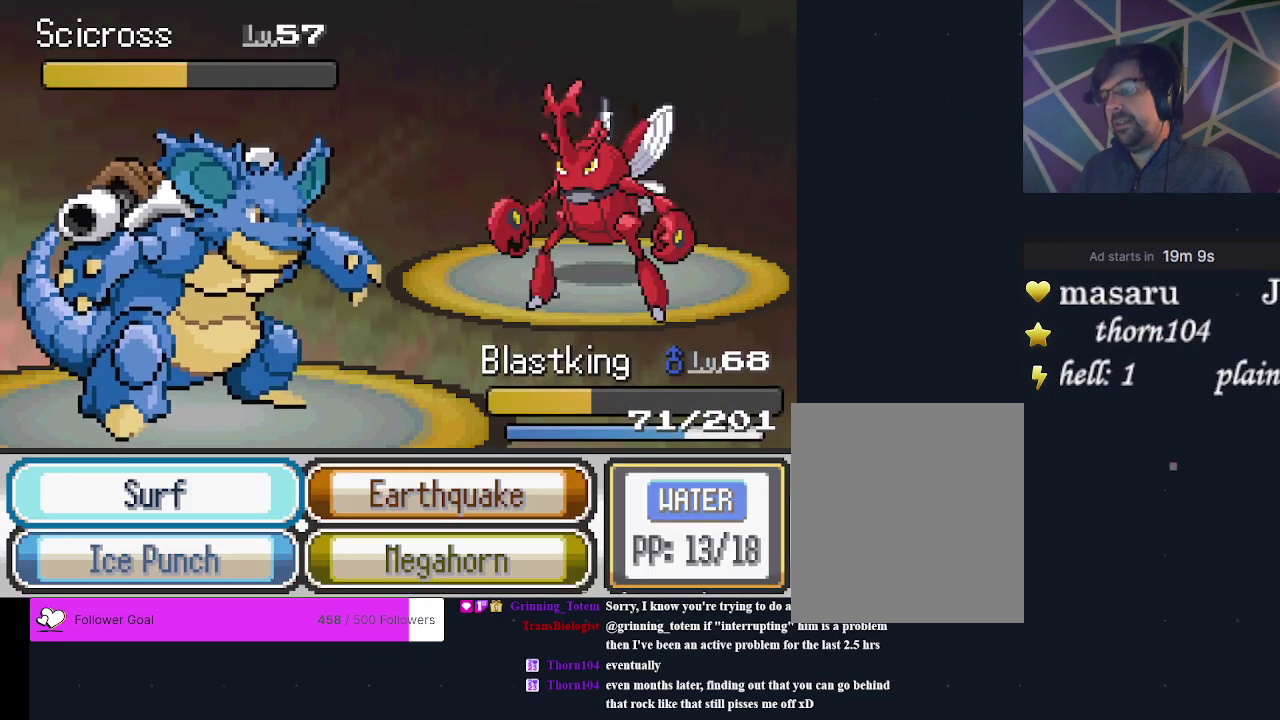
{"dt_ms": 300, "buttons": [], "events": [[67, "A", "up"]]}
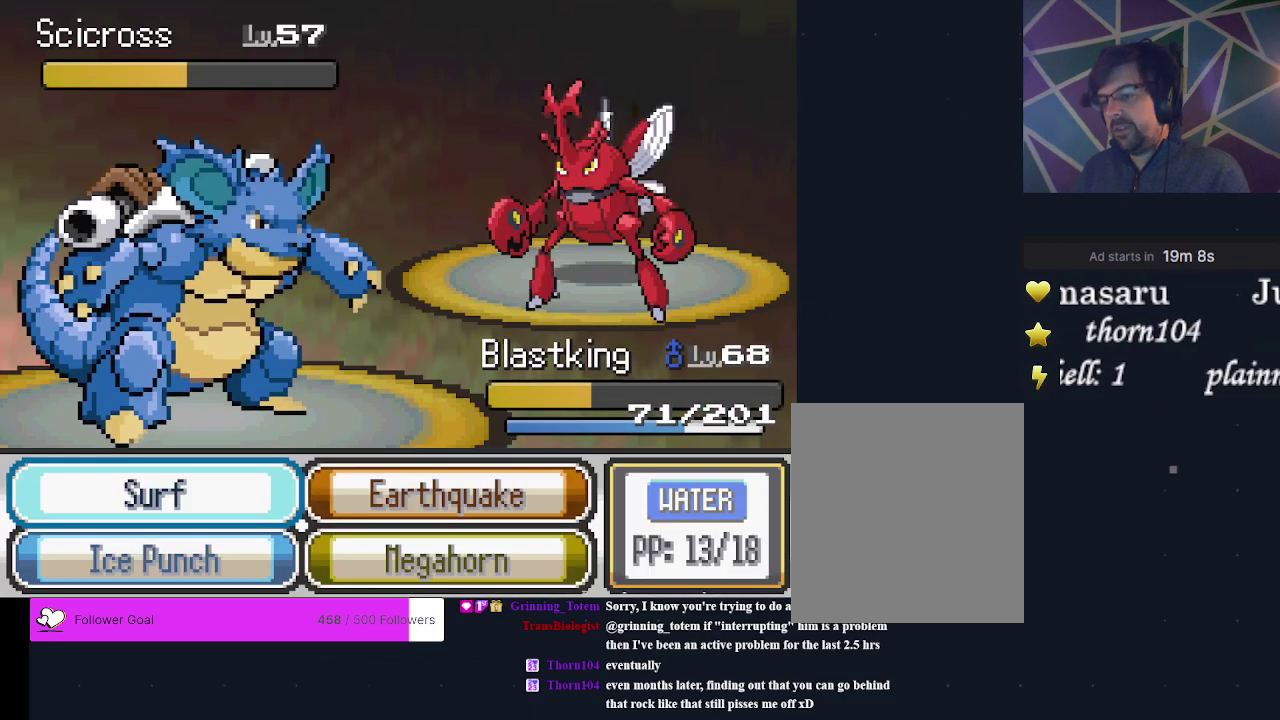
{"dt_ms": 500, "buttons": [], "events": []}
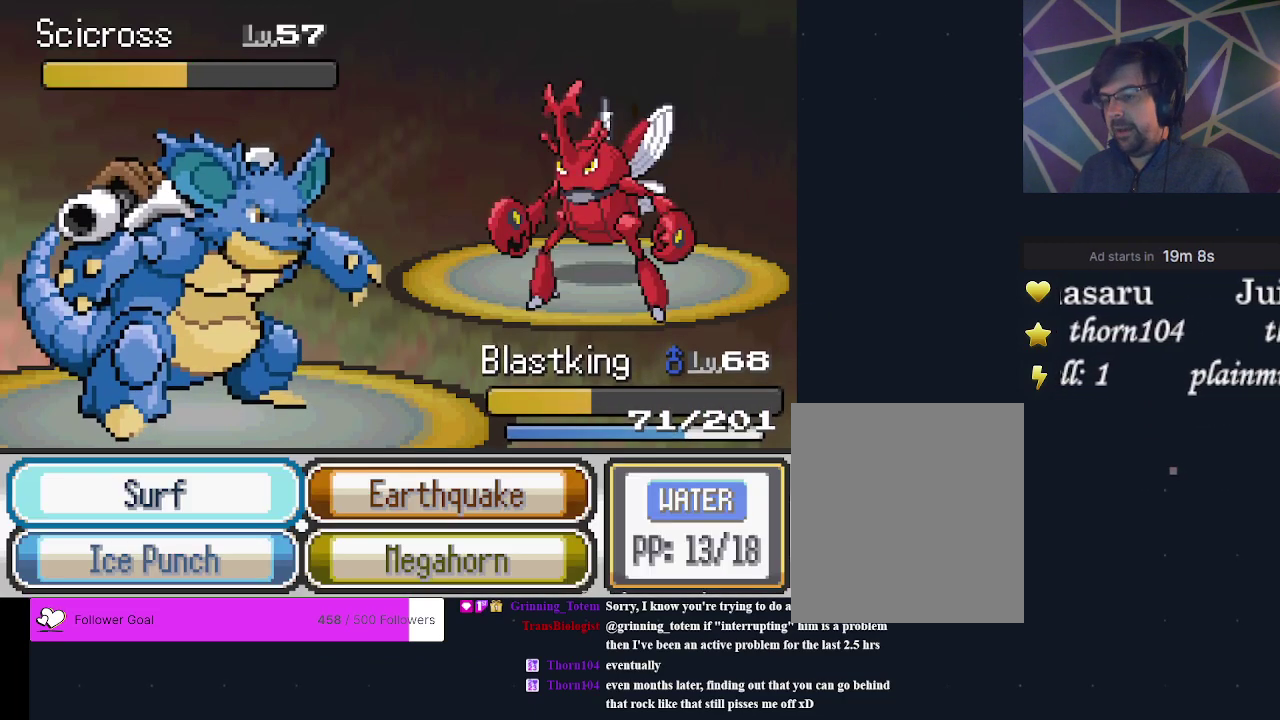
{"dt_ms": 500, "buttons": [], "events": []}
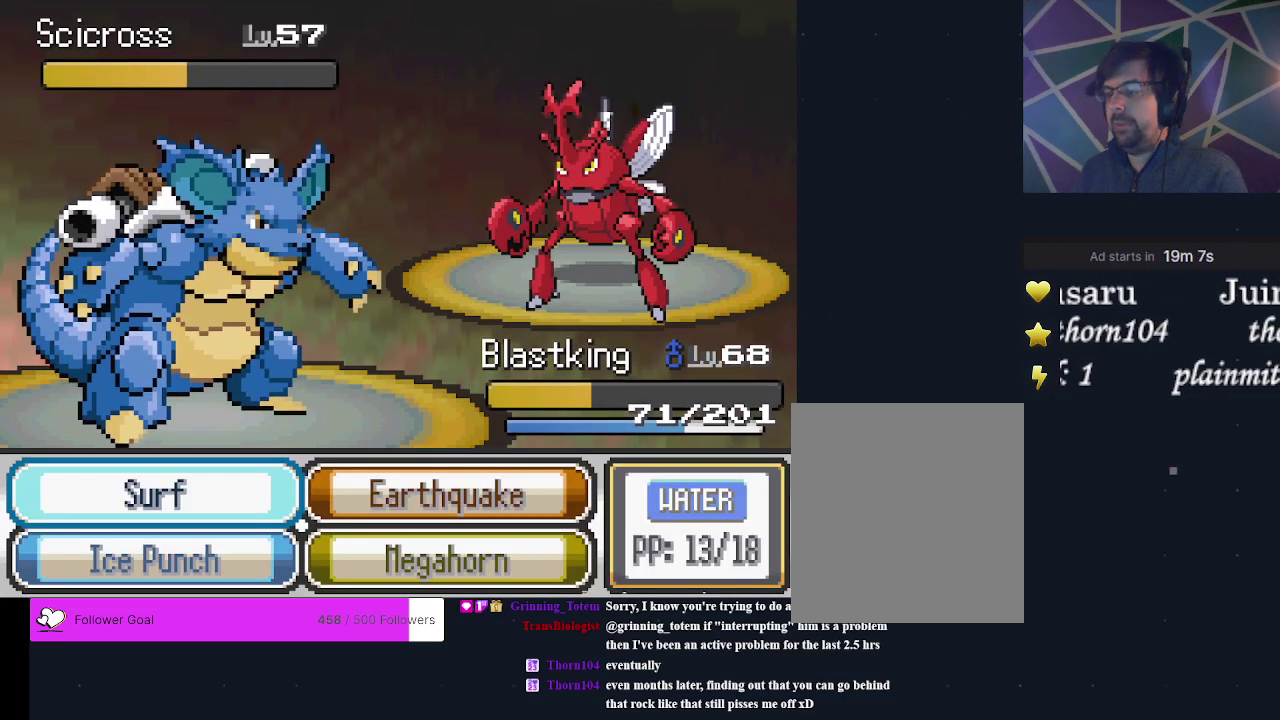
{"dt_ms": 500, "buttons": [], "events": []}
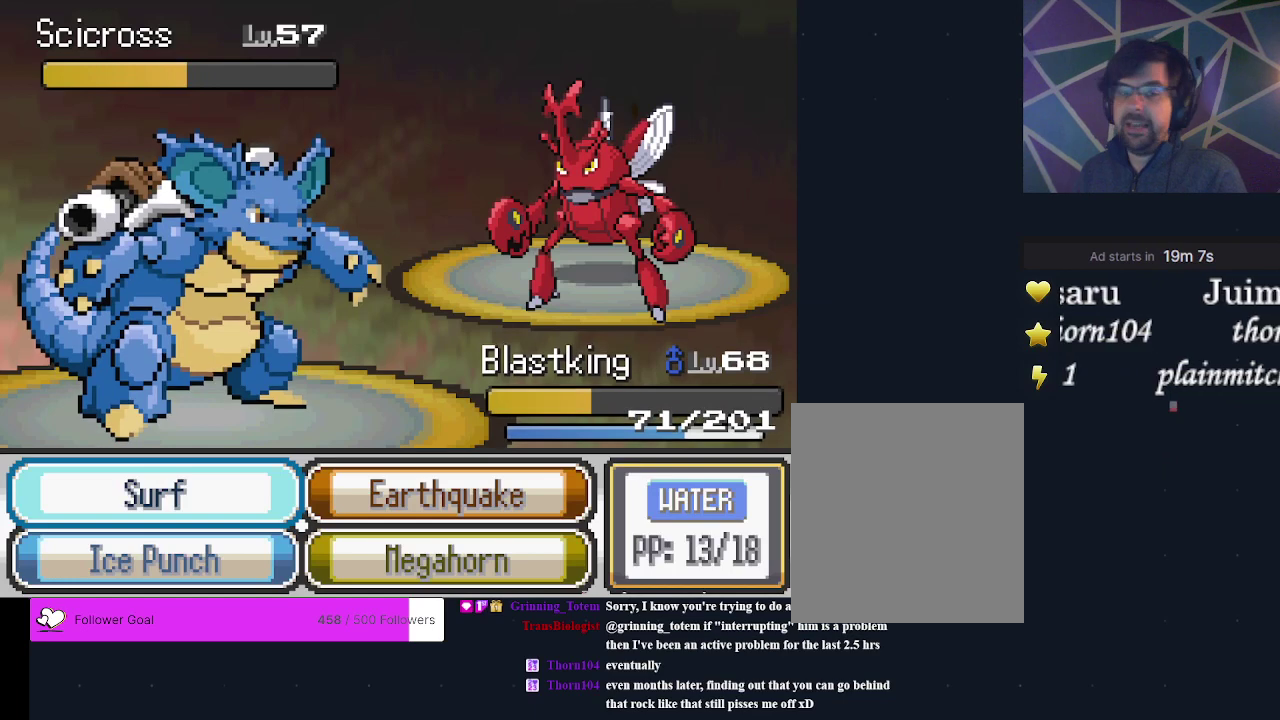
{"dt_ms": 500, "buttons": [], "events": []}
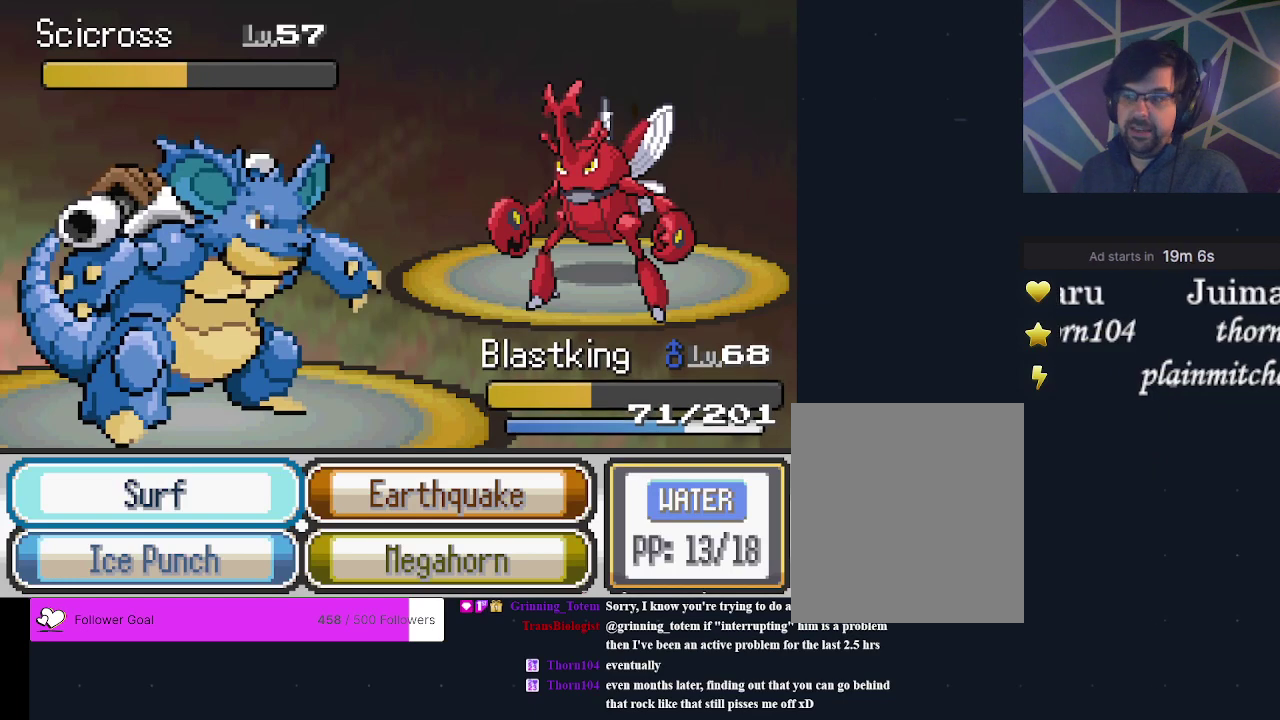
{"dt_ms": 500, "buttons": [], "events": []}
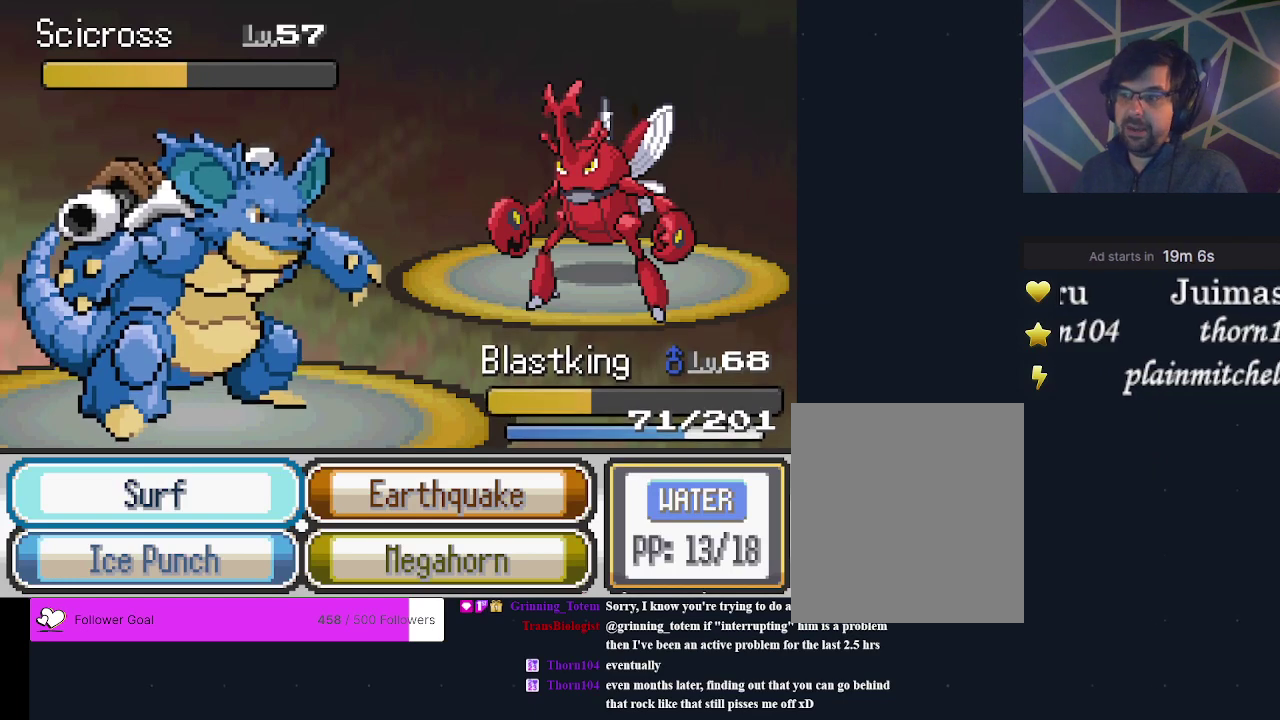
{"dt_ms": 500, "buttons": [], "events": []}
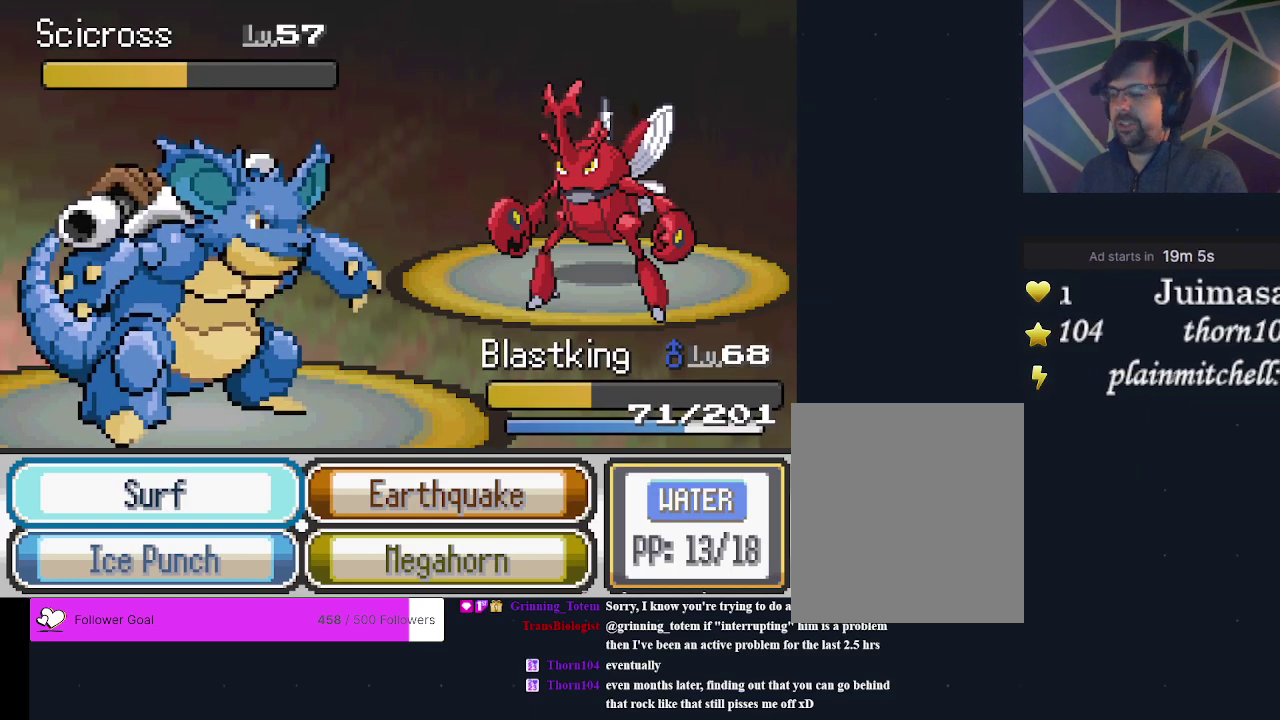
{"dt_ms": 500, "buttons": [], "events": []}
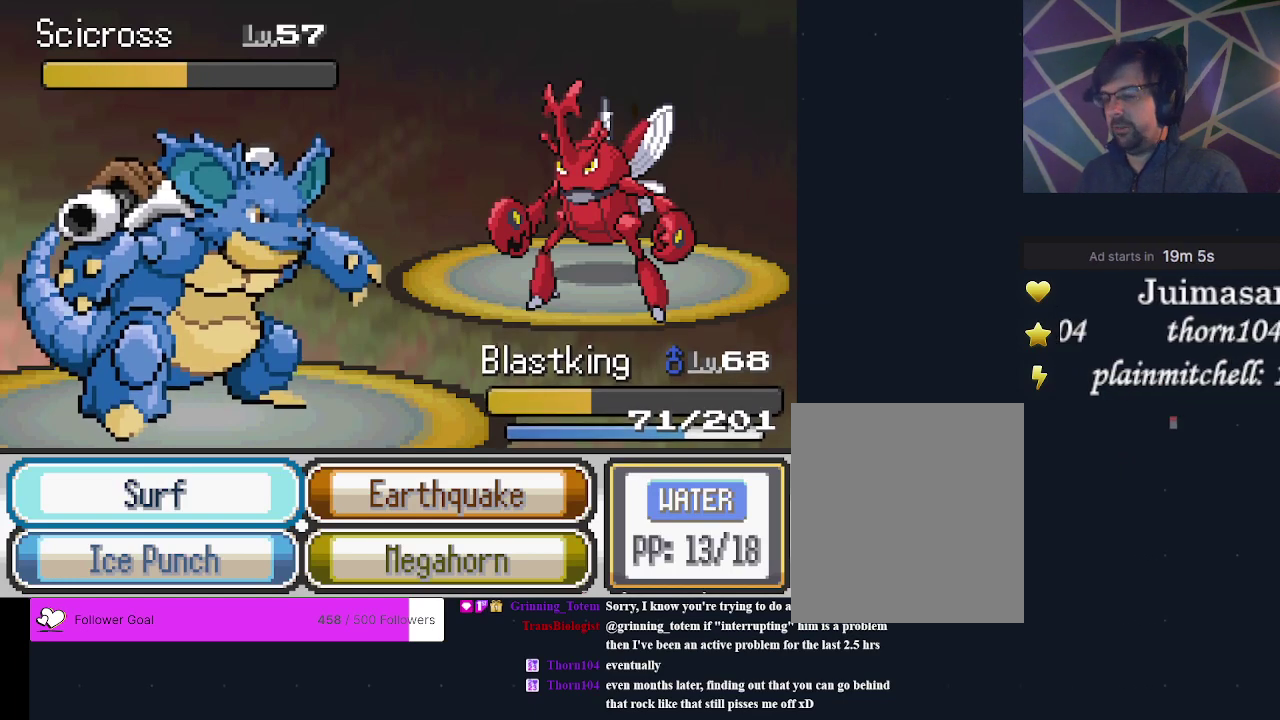
{"dt_ms": 500, "buttons": [], "events": []}
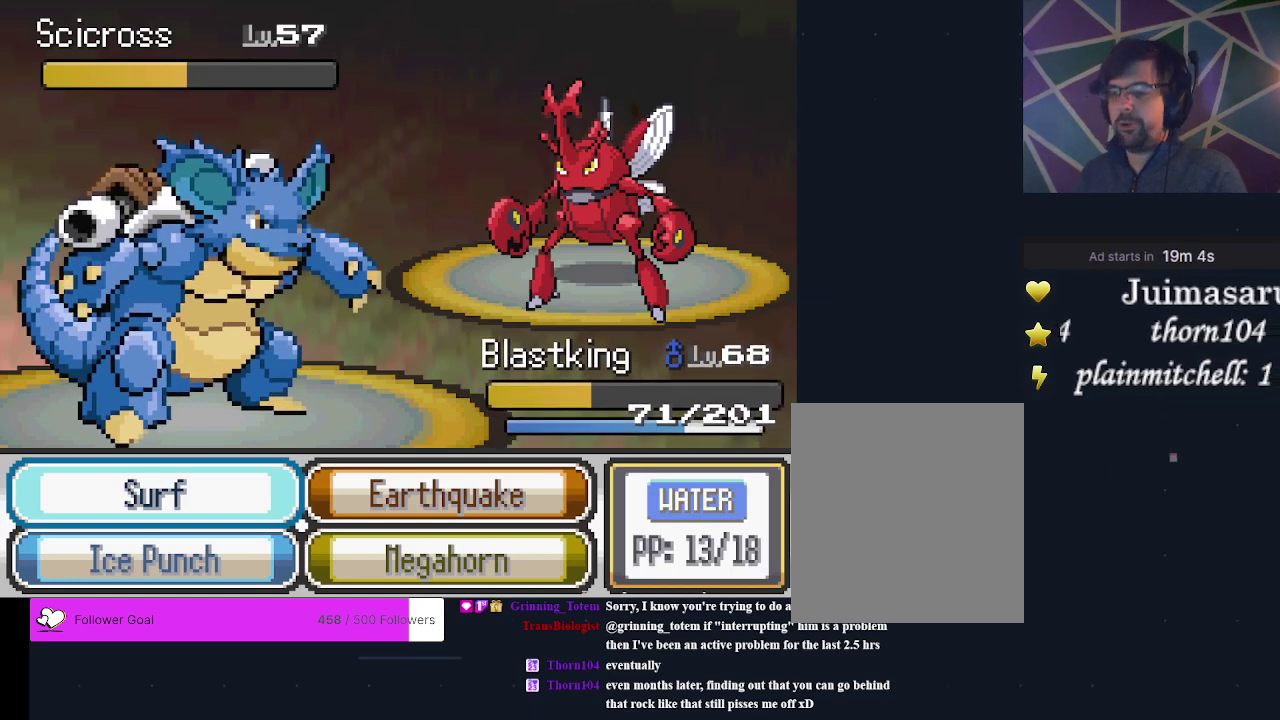
{"dt_ms": 600, "buttons": ["A"], "events": [[600, "A", "down"]]}
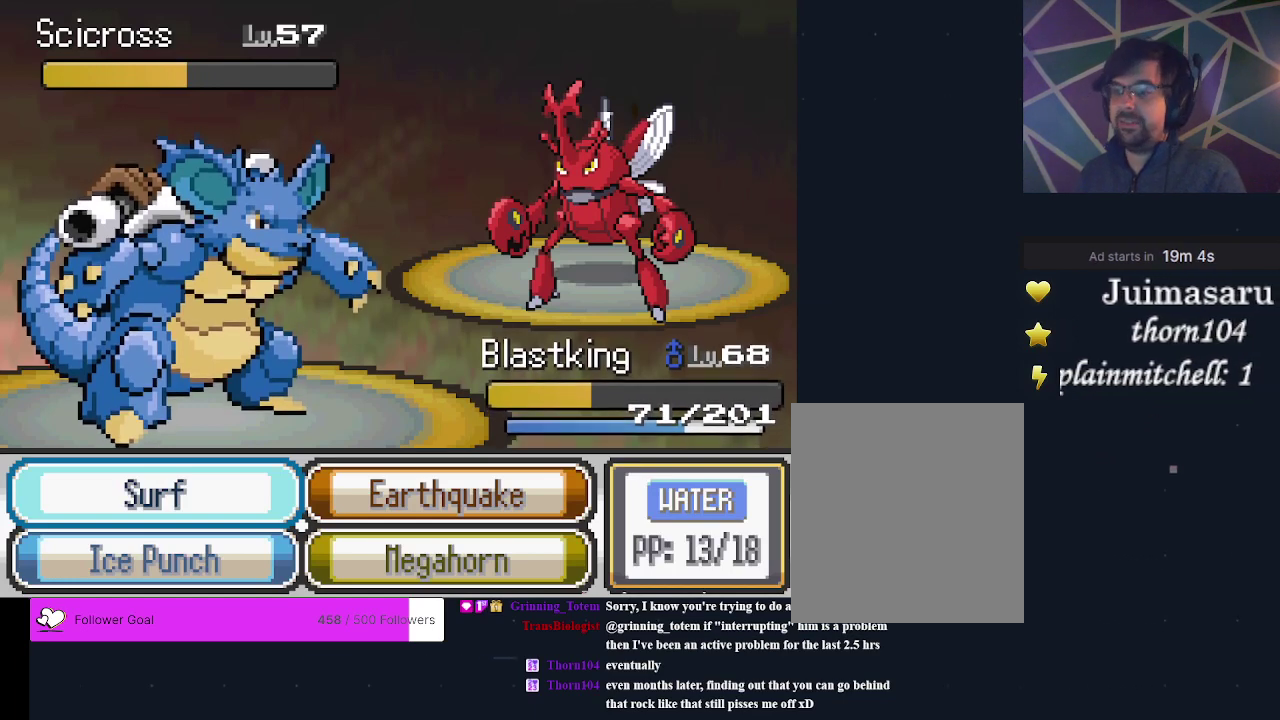
{"dt_ms": 400, "buttons": [], "events": [[133, "A", "up"]]}
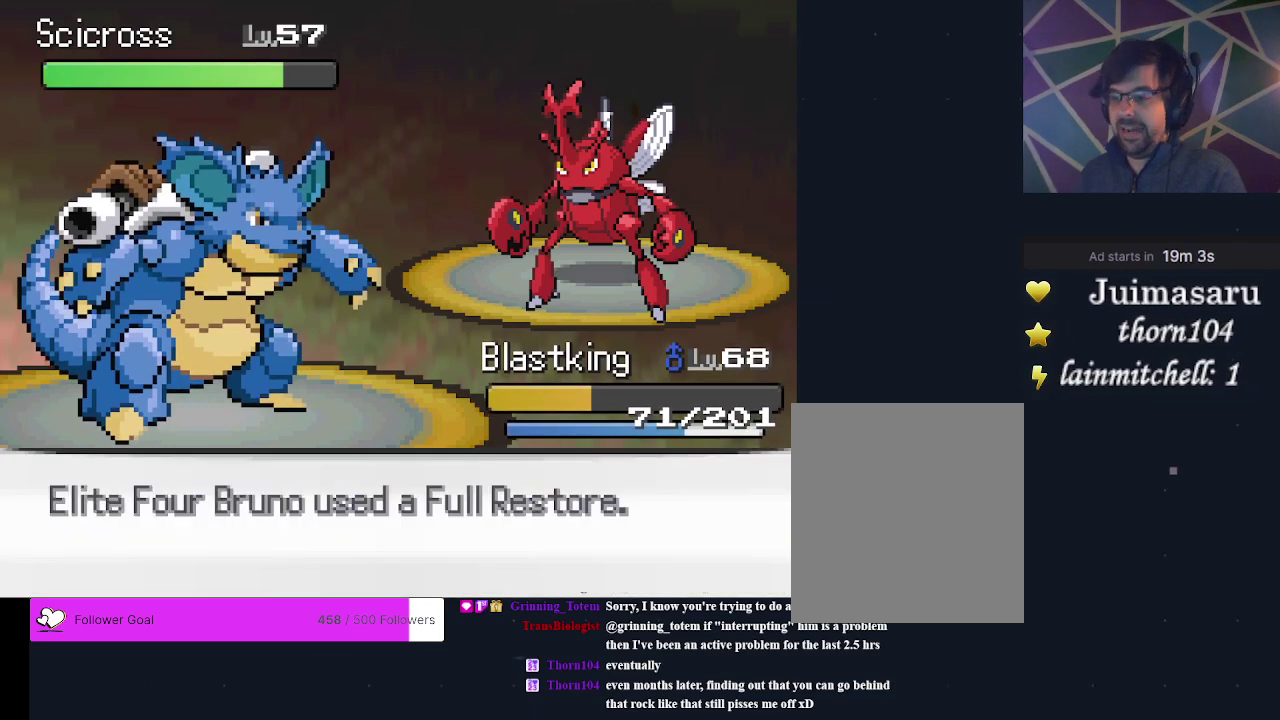
{"dt_ms": 500, "buttons": [], "events": []}
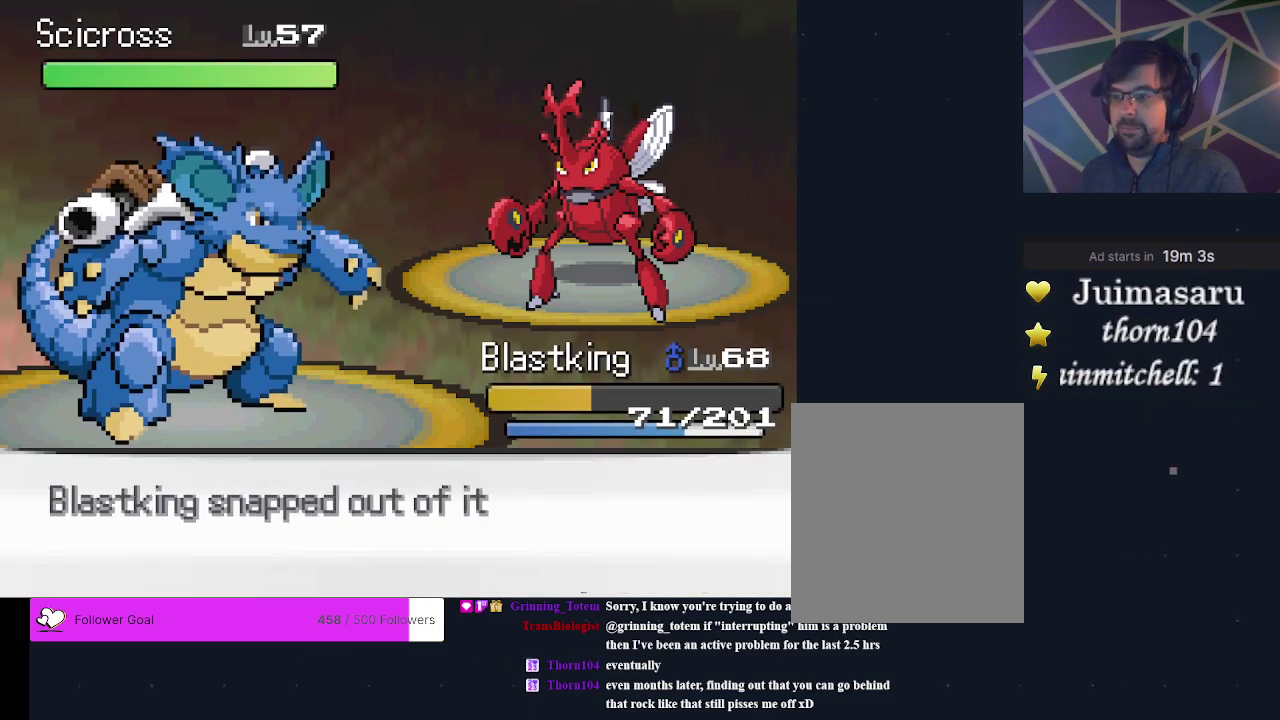
{"dt_ms": 500, "buttons": [], "events": []}
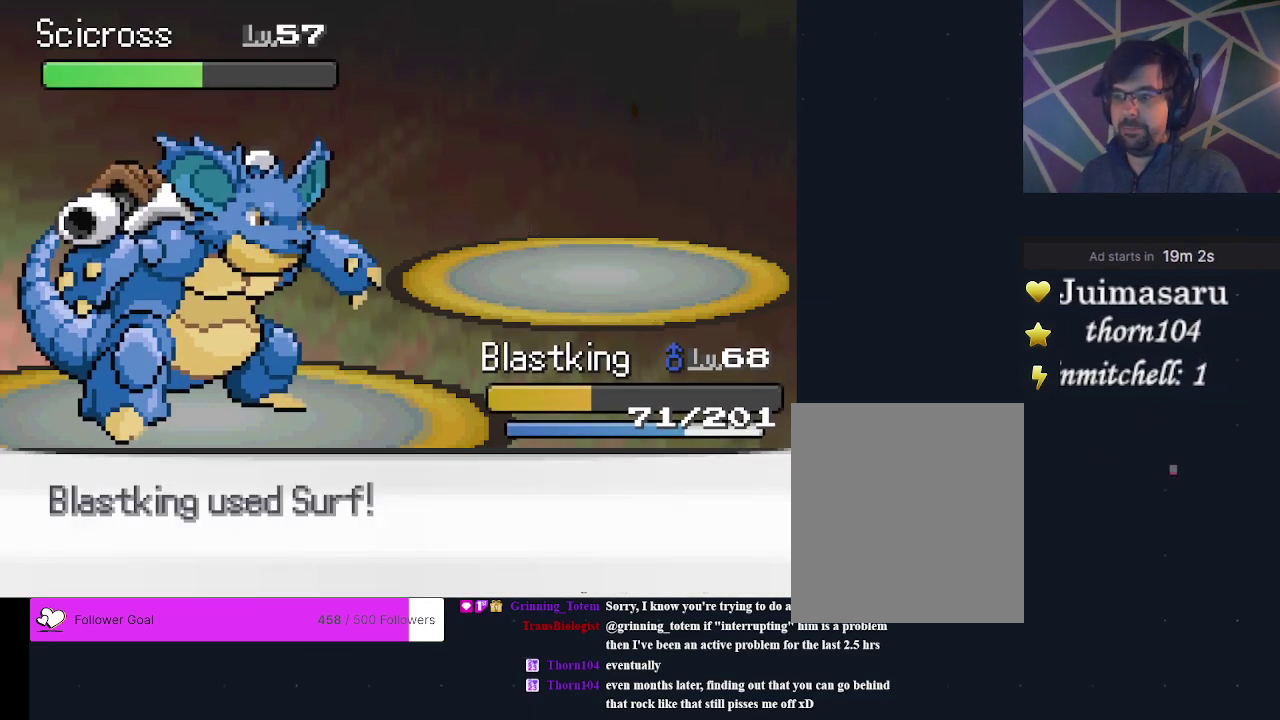
{"dt_ms": 500, "buttons": [], "events": []}
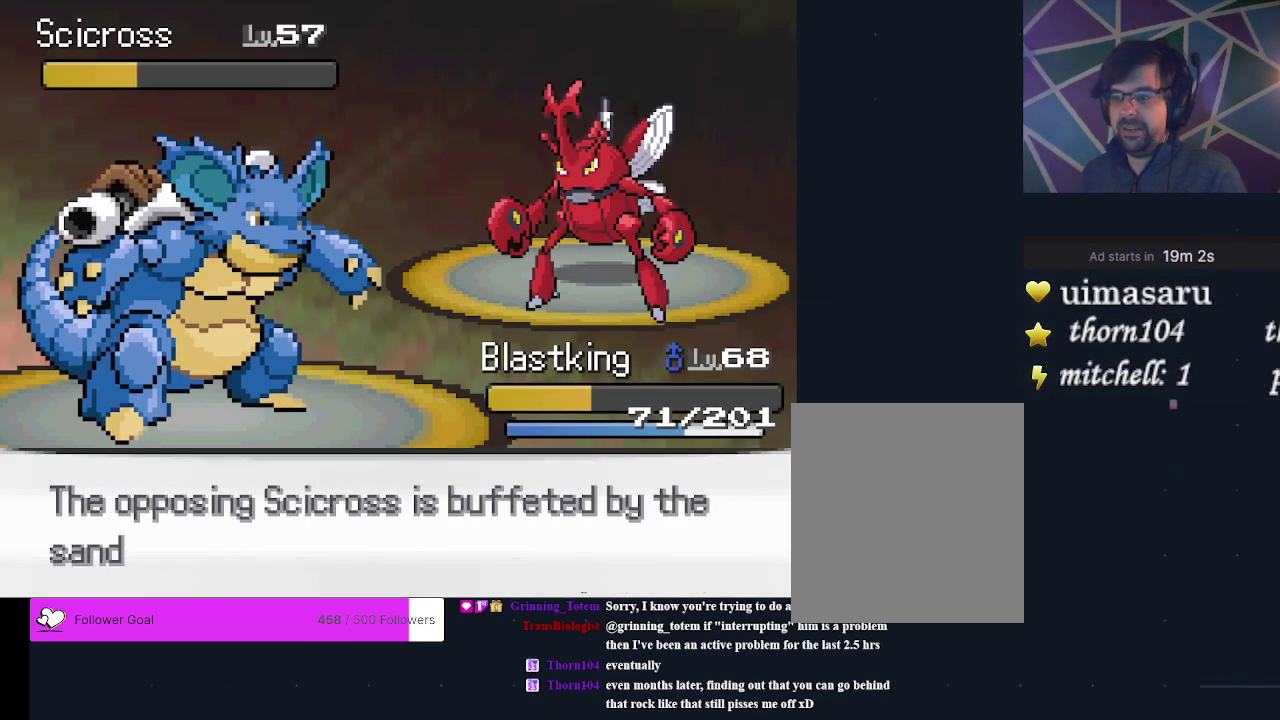
{"dt_ms": 500, "buttons": ["A"], "events": [[433, "A", "down"]]}
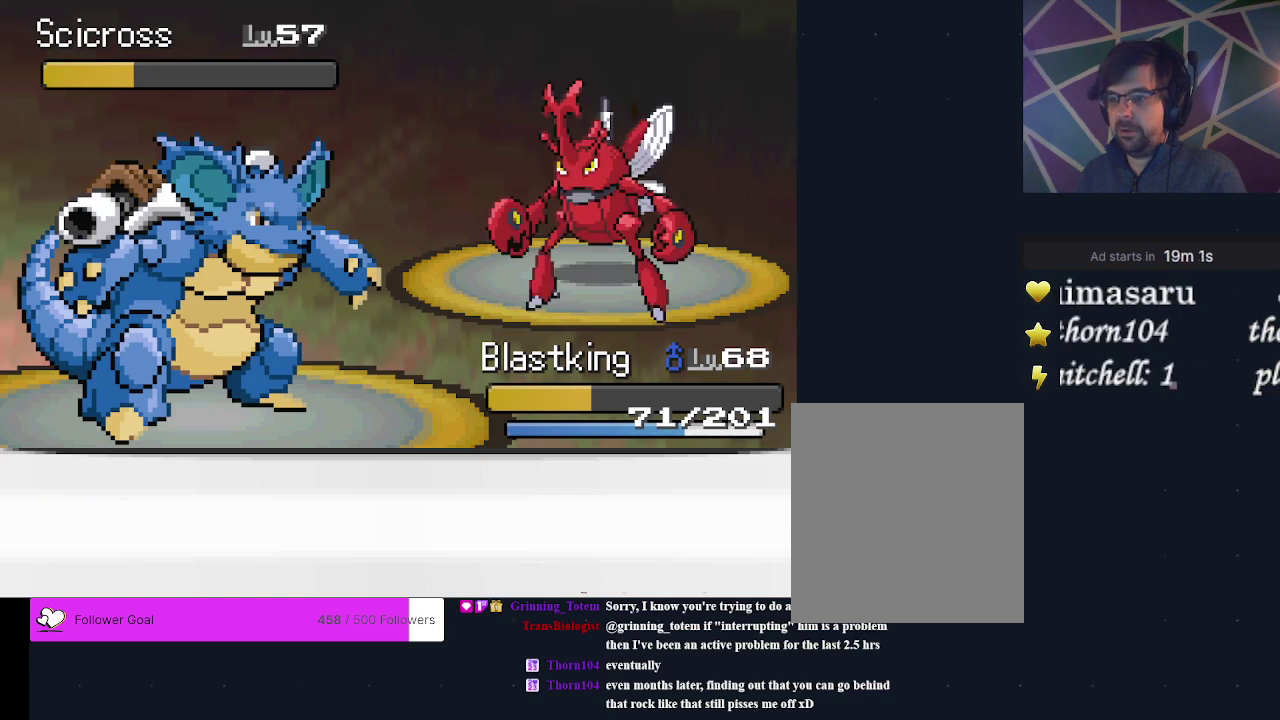
{"dt_ms": 200, "buttons": ["A"], "events": [[33, "A", "up"], [133, "A", "down"]]}
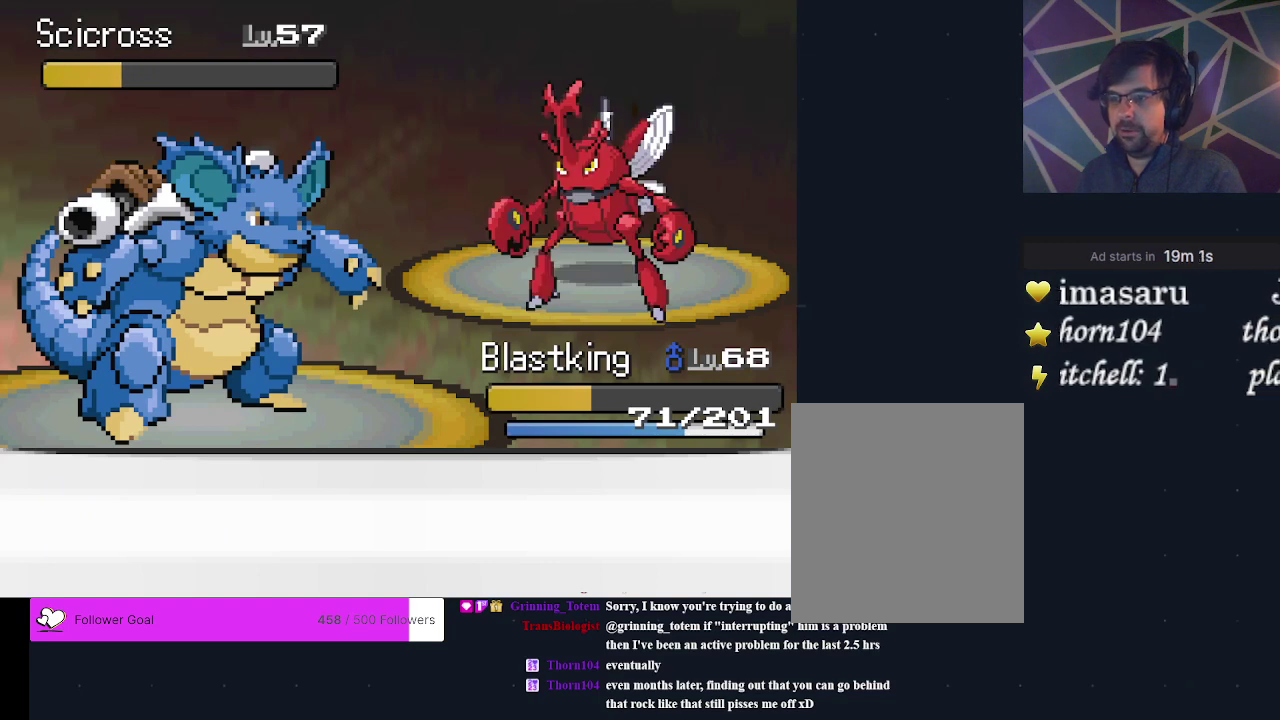
{"dt_ms": 300, "buttons": ["A"], "events": [[33, "A", "up"], [100, "A", "down"], [200, "A", "up"], [267, "A", "down"]]}
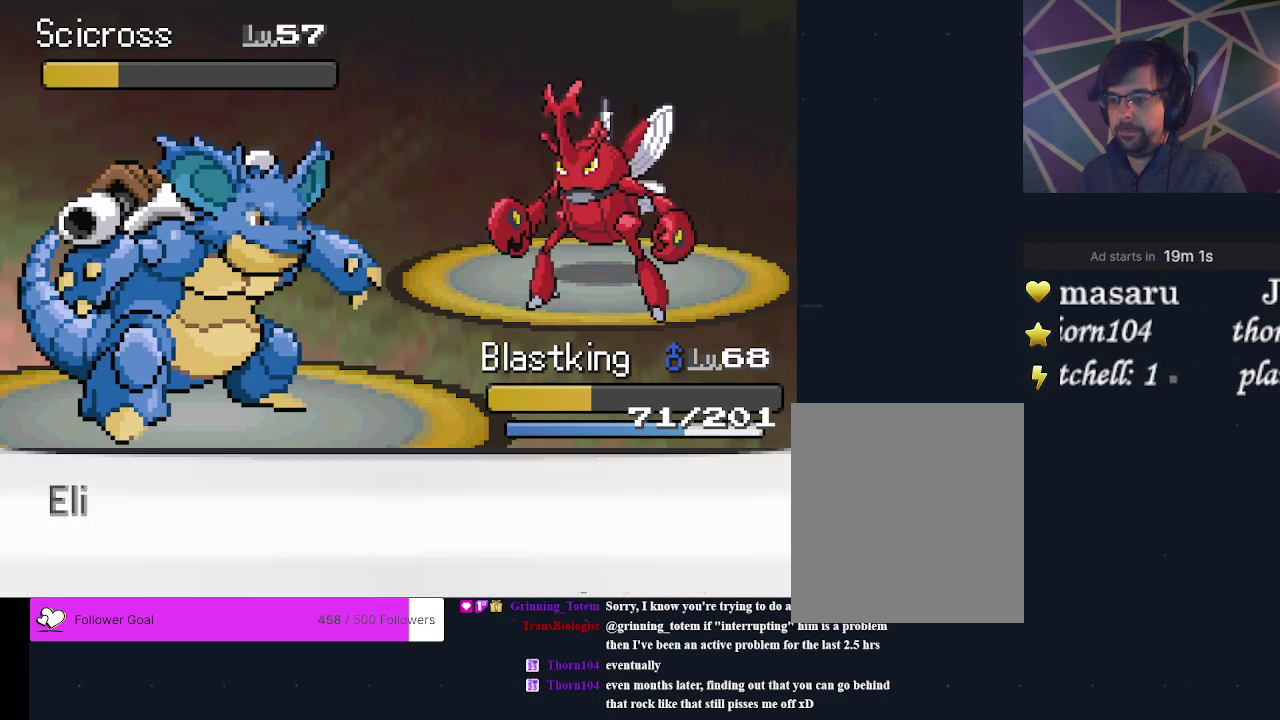
{"dt_ms": 500, "buttons": [], "events": [[33, "A", "up"], [100, "A", "down"], [167, "A", "up"]]}
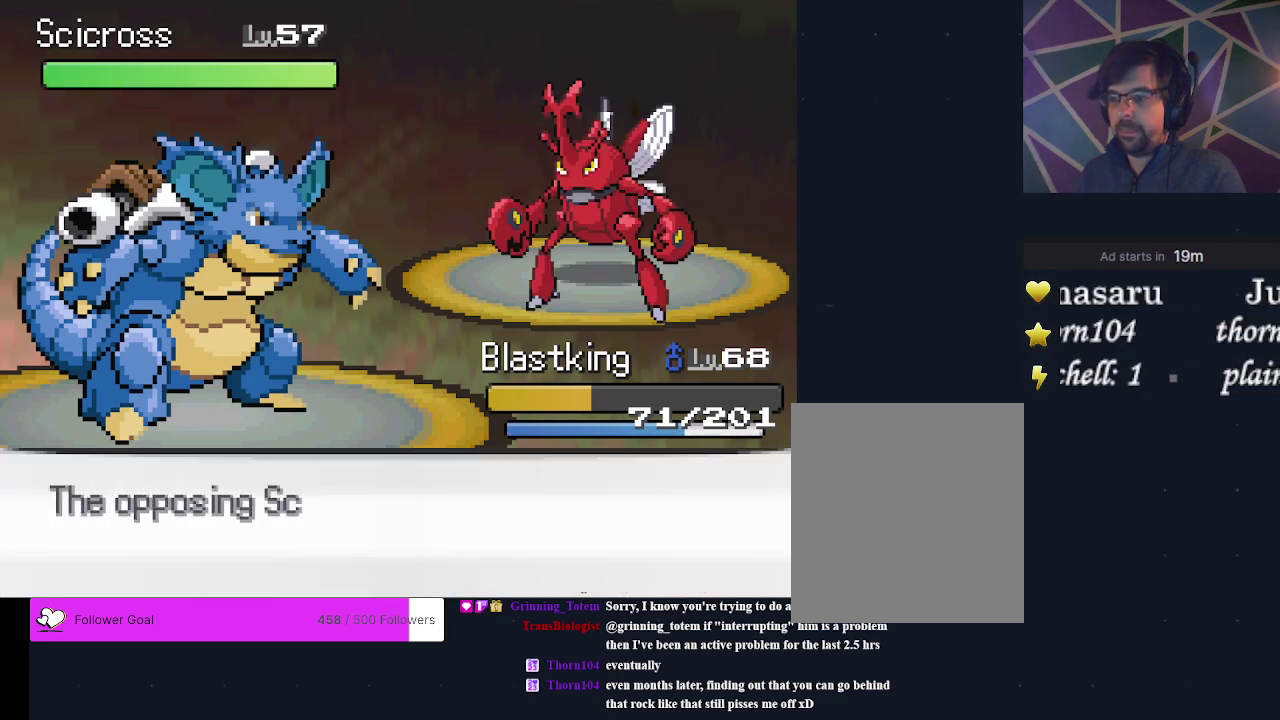
{"dt_ms": 500, "buttons": [], "events": []}
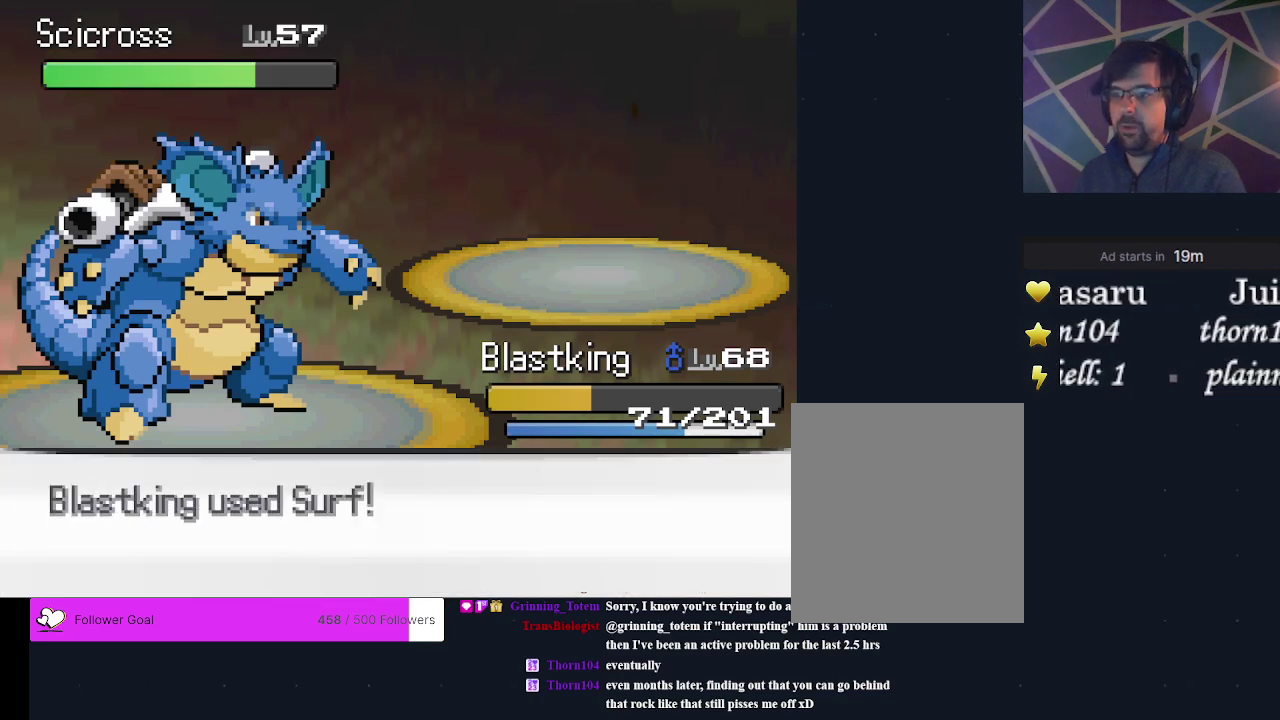
{"dt_ms": 700, "buttons": ["A"], "events": [[667, "A", "down"]]}
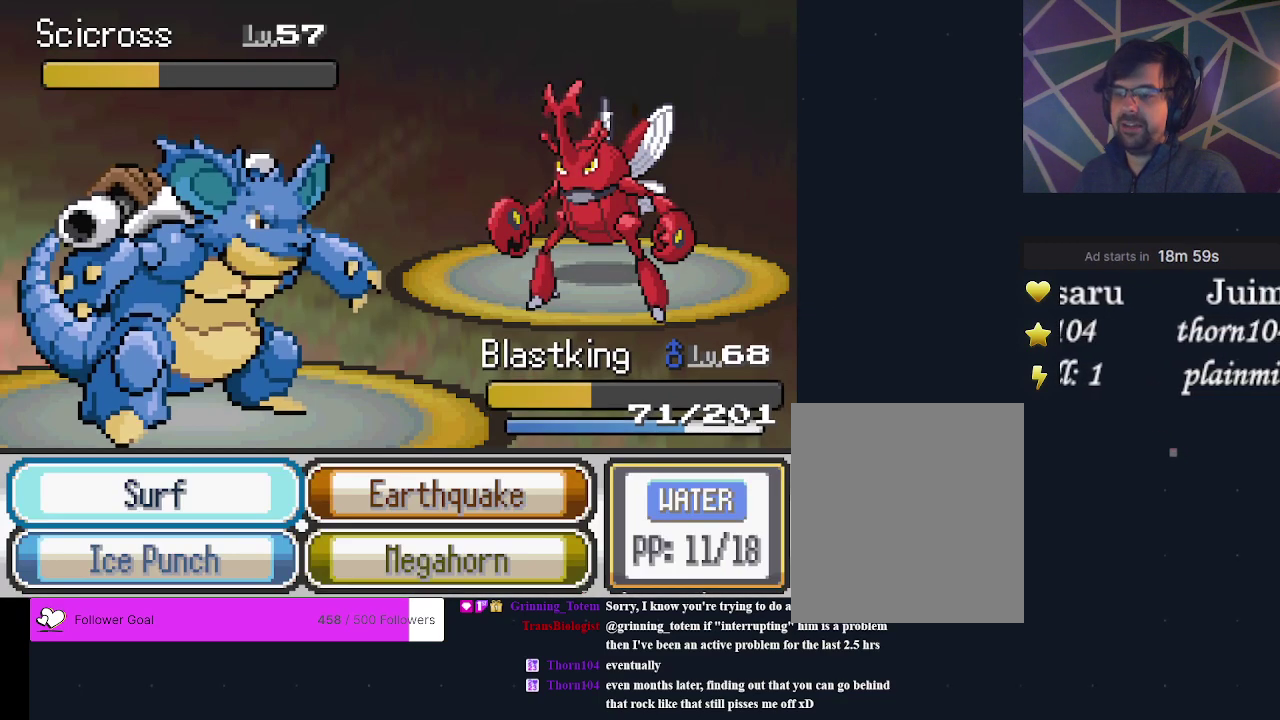
{"dt_ms": 200, "buttons": ["A"], "events": [[67, "A", "up"], [133, "A", "down"]]}
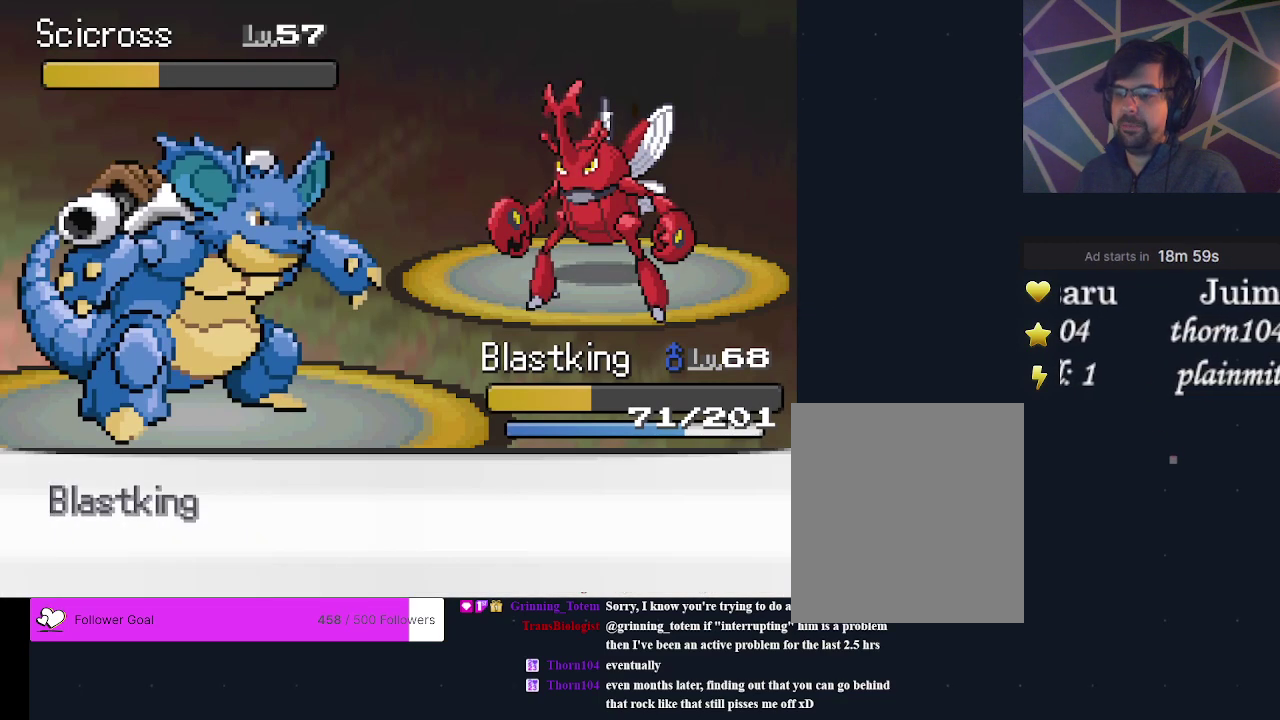
{"dt_ms": 600, "buttons": [], "events": [[233, "A", "up"]]}
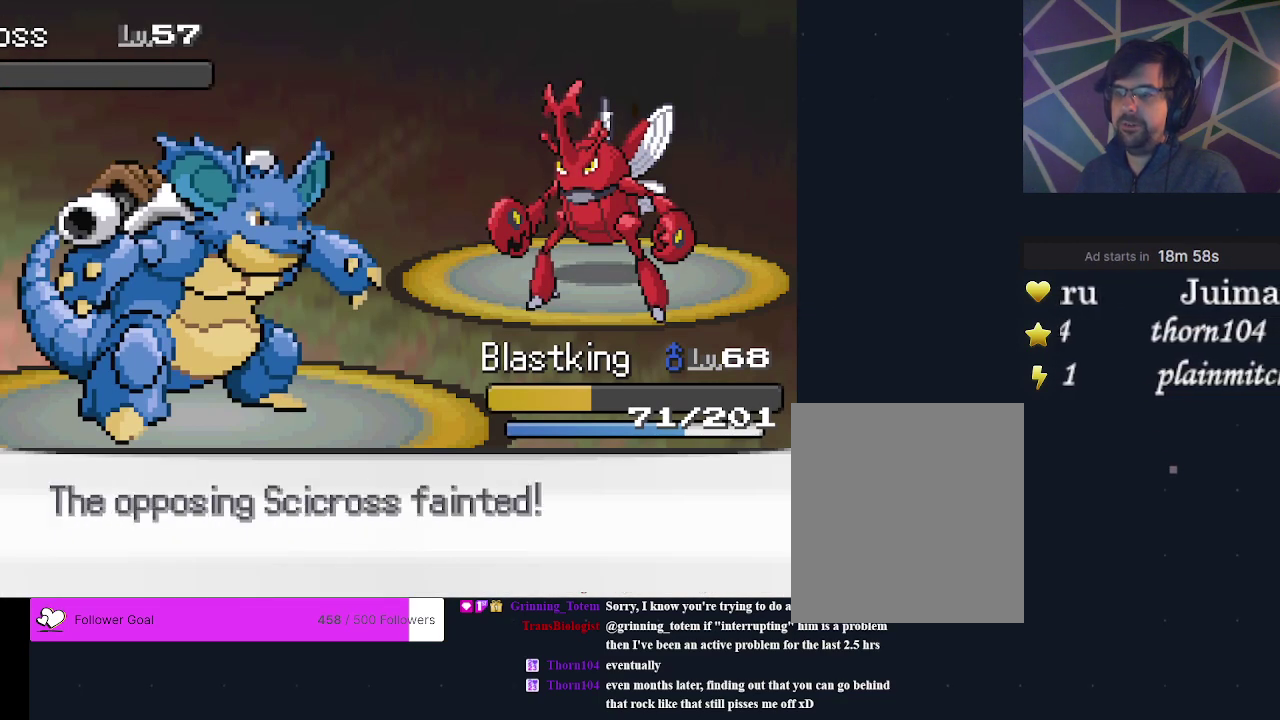
{"dt_ms": 400, "buttons": ["A"], "events": [[367, "A", "down"]]}
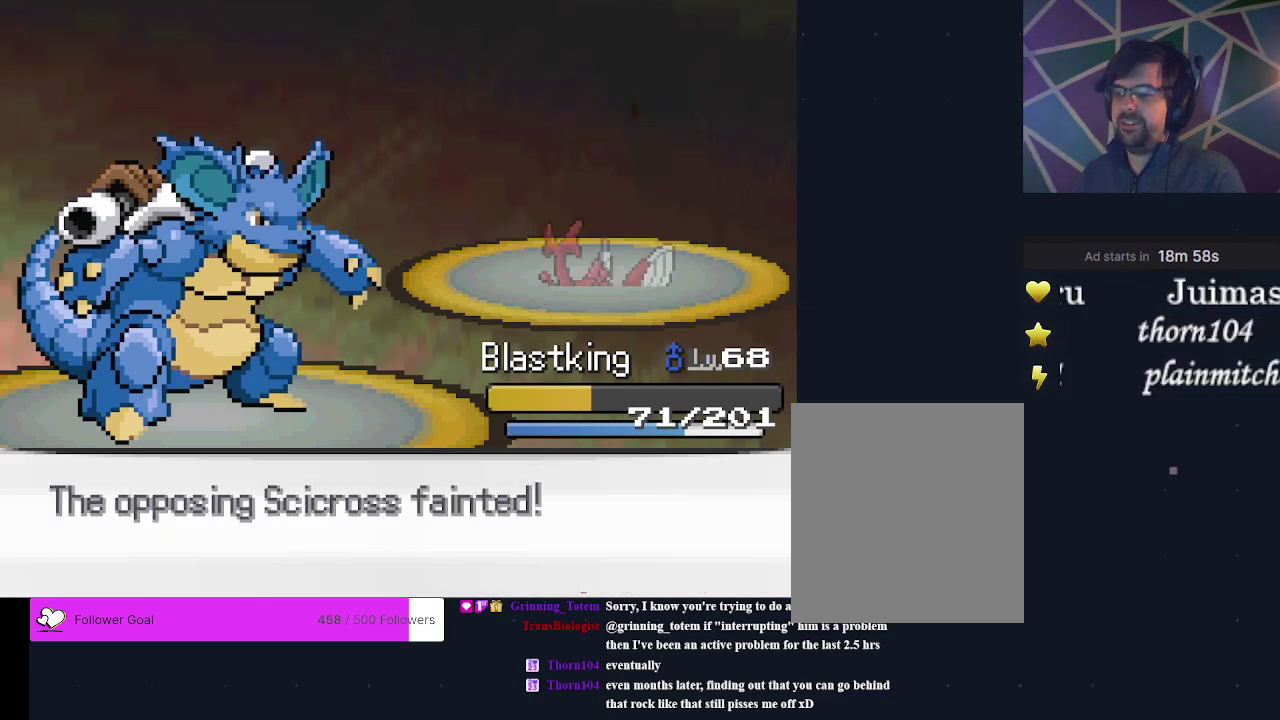
{"dt_ms": 200, "buttons": ["A"], "events": [[67, "A", "up"], [200, "A", "down"]]}
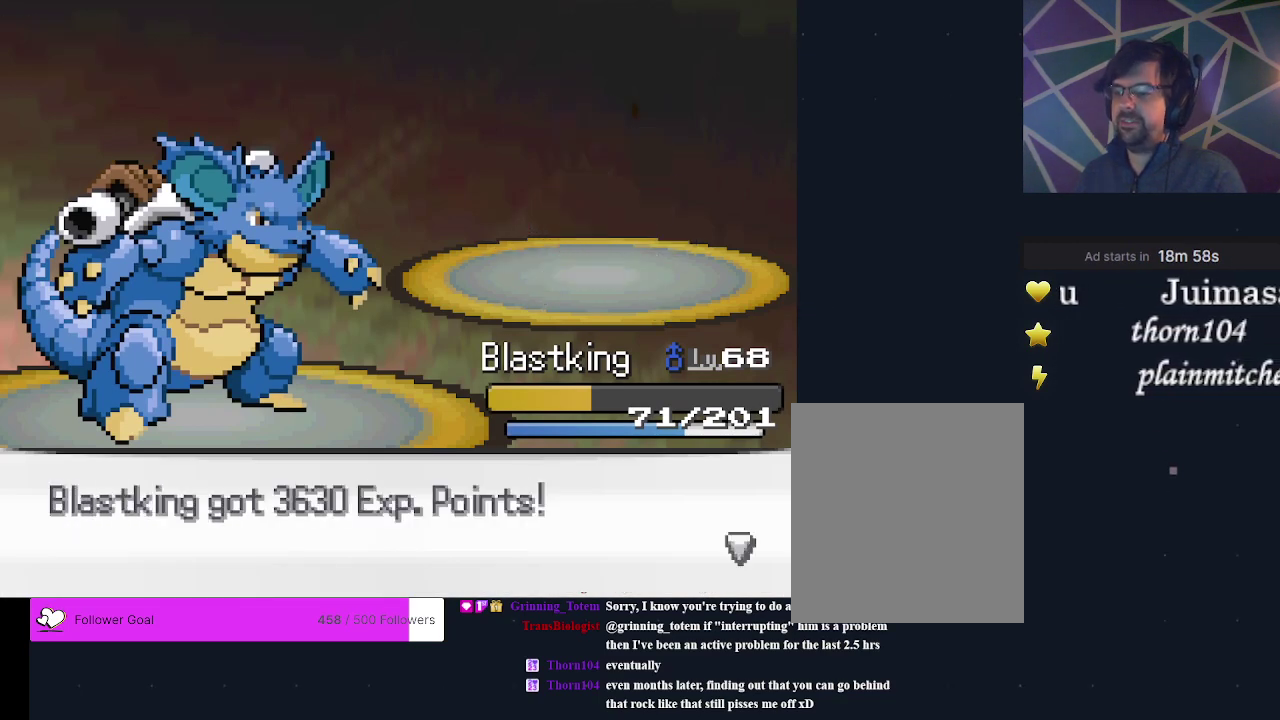
{"dt_ms": 200, "buttons": ["A"], "events": [[67, "A", "up"], [200, "A", "down"]]}
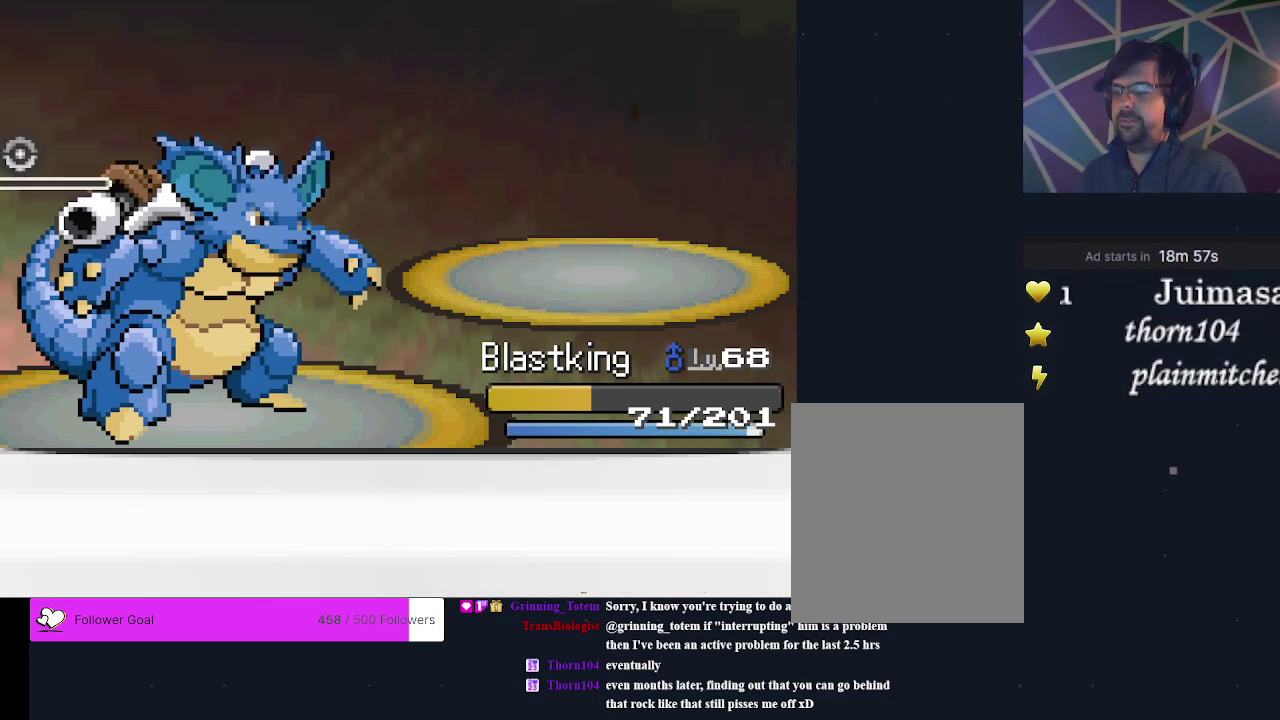
{"dt_ms": 300, "buttons": [], "events": [[100, "A", "up"], [167, "A", "down"], [267, "A", "up"]]}